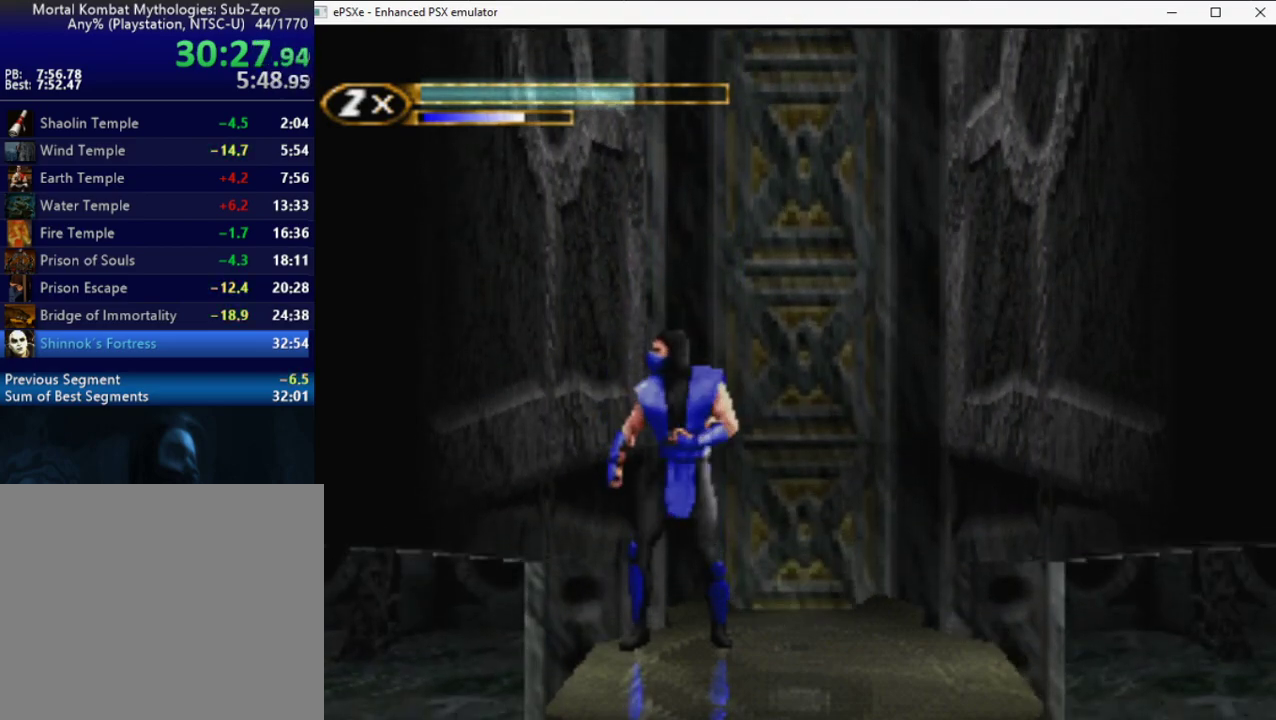
Gameplay with a controller (PlayStation layout); each line is a JSON object with the inputs held at the frame after it. "events" lists button and stick changes between this image and that frame as [ms after this image, input, new state], when the widget could be followed in between. Not read: L3 R3 left_stick right_stick.
{"buttons": ["R2", "DPAD_LEFT"], "events": [[150, "R2", "down"], [167, "DPAD_LEFT", "down"], [333, "DPAD_LEFT", "up"], [467, "DPAD_LEFT", "down"]]}
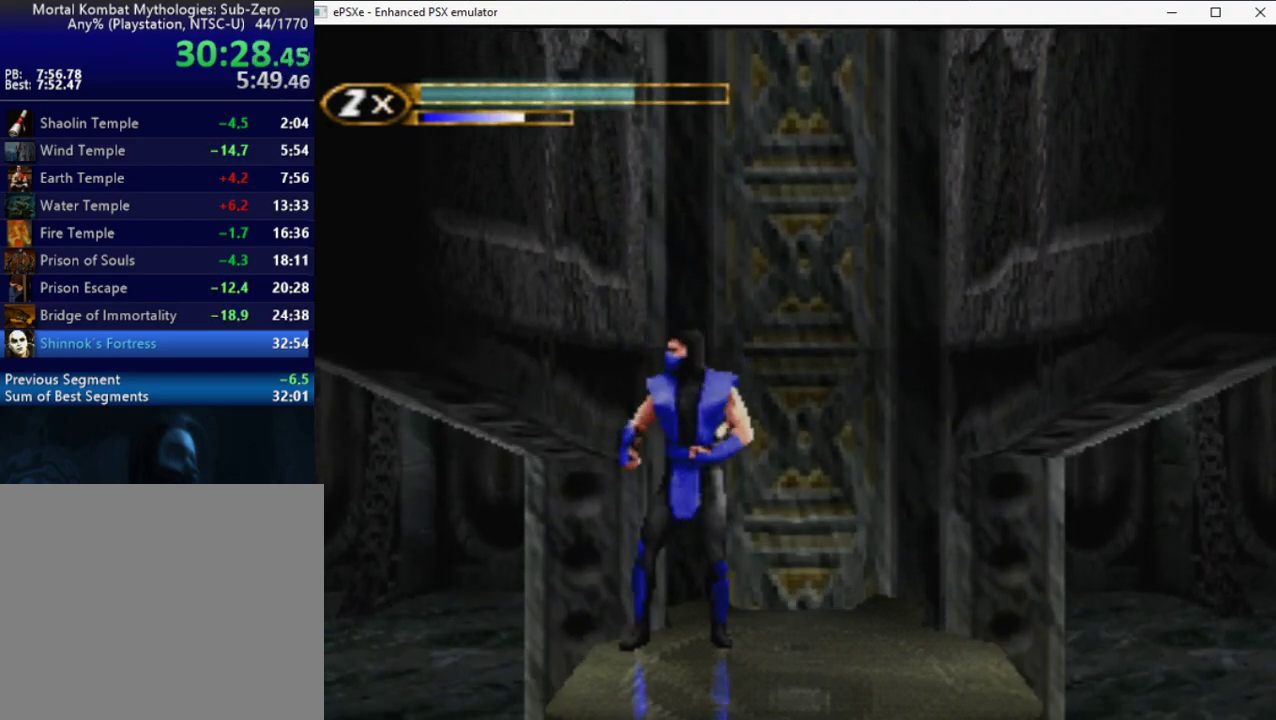
{"buttons": ["R2", "DPAD_LEFT"], "events": [[100, "DPAD_LEFT", "up"], [233, "DPAD_LEFT", "down"]]}
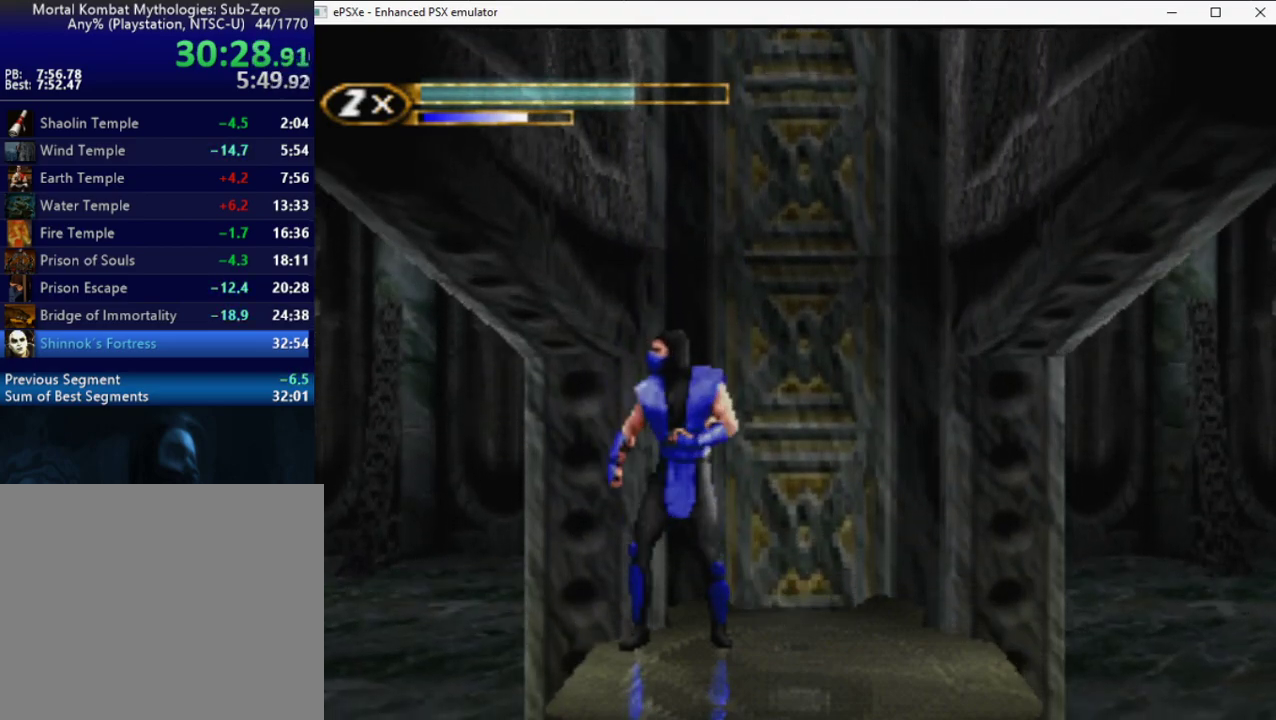
{"buttons": ["R2", "DPAD_LEFT"], "events": []}
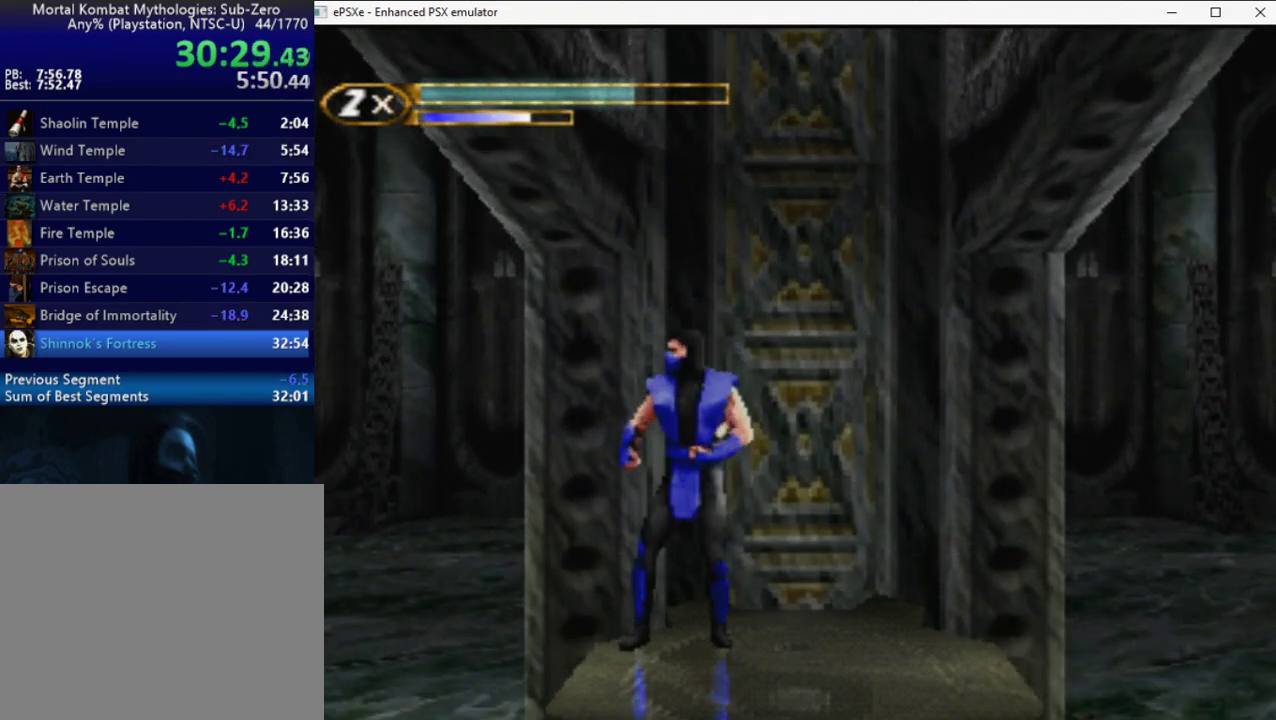
{"buttons": ["R2", "DPAD_LEFT"], "events": []}
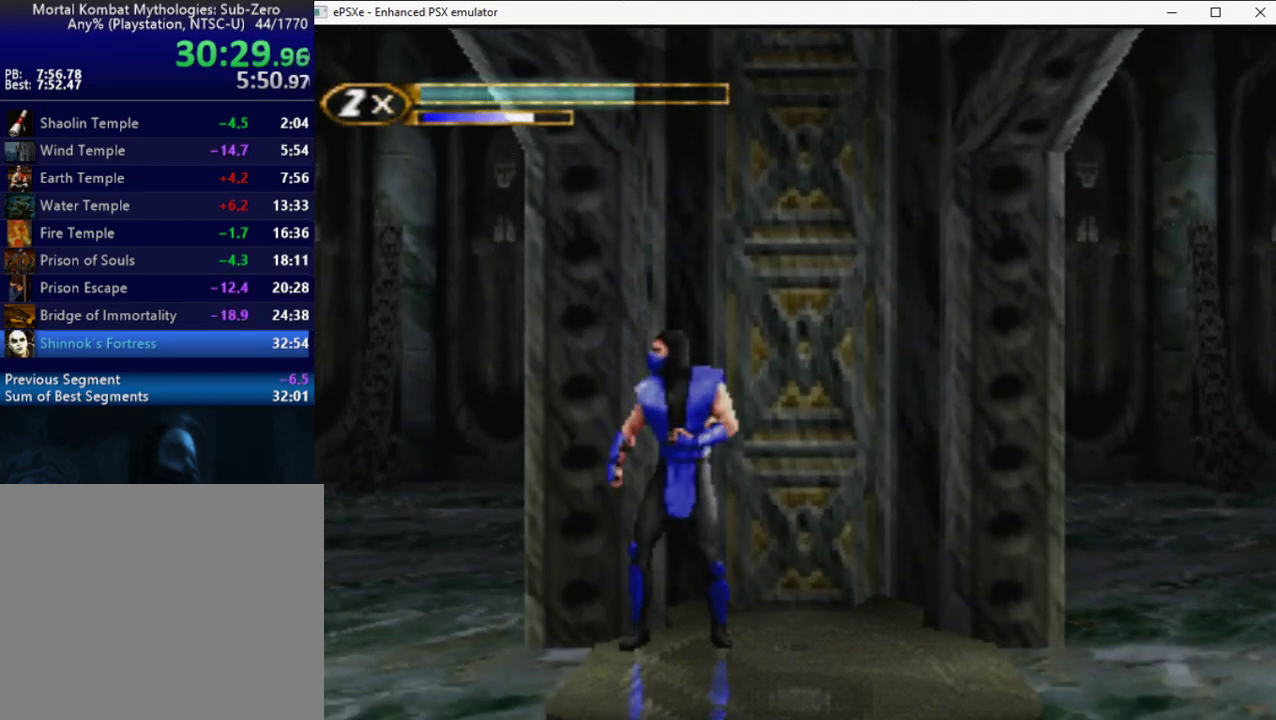
{"buttons": ["R2", "DPAD_LEFT"], "events": []}
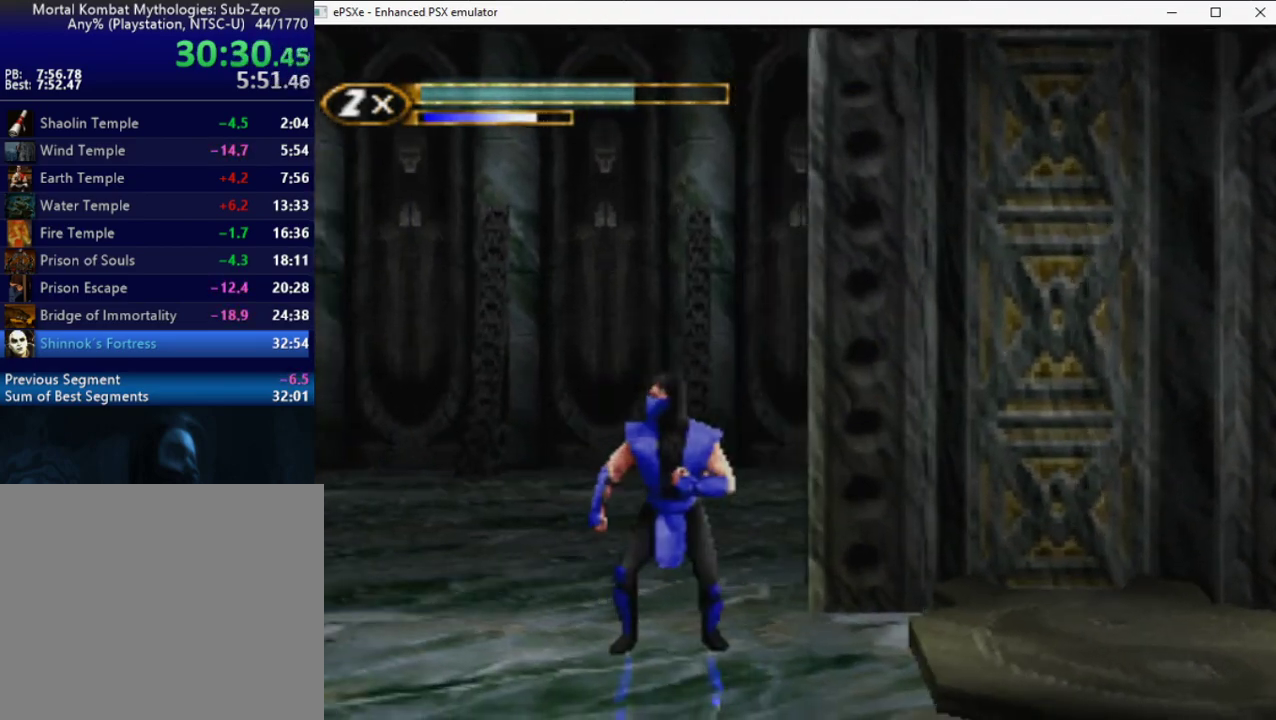
{"buttons": ["R2", "DPAD_LEFT"], "events": []}
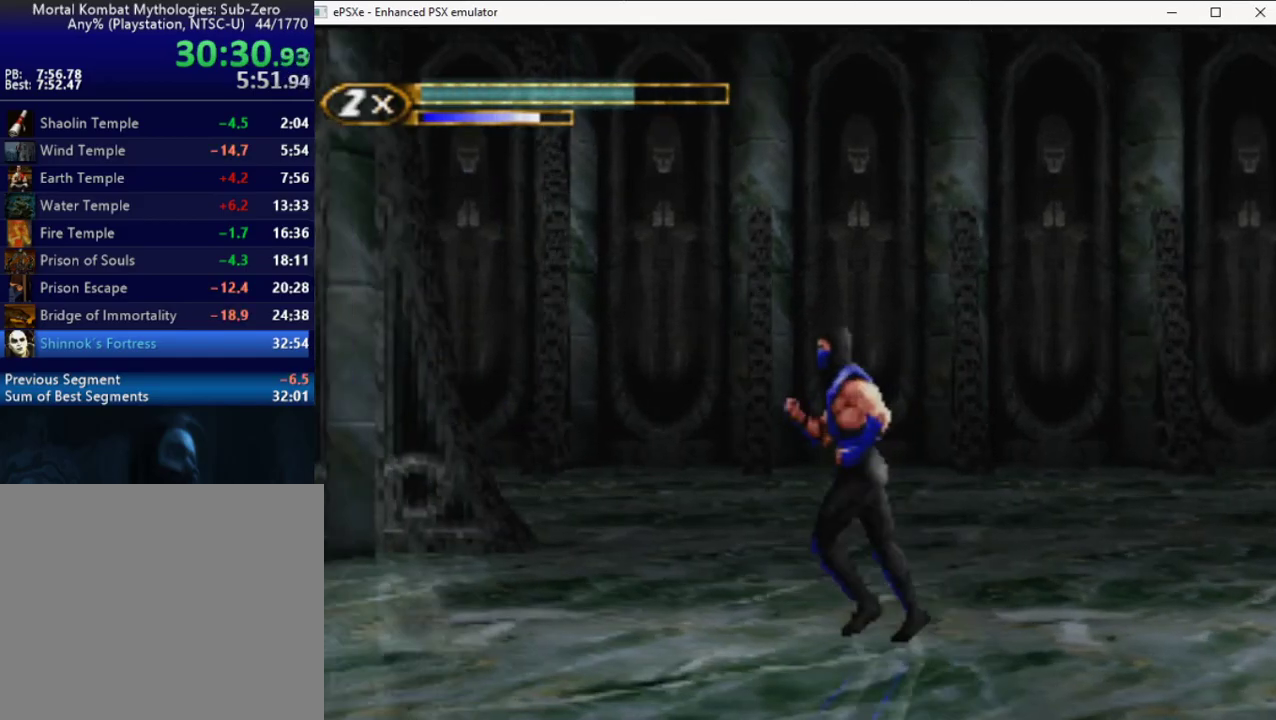
{"buttons": ["DPAD_LEFT"], "events": [[67, "R2", "up"]]}
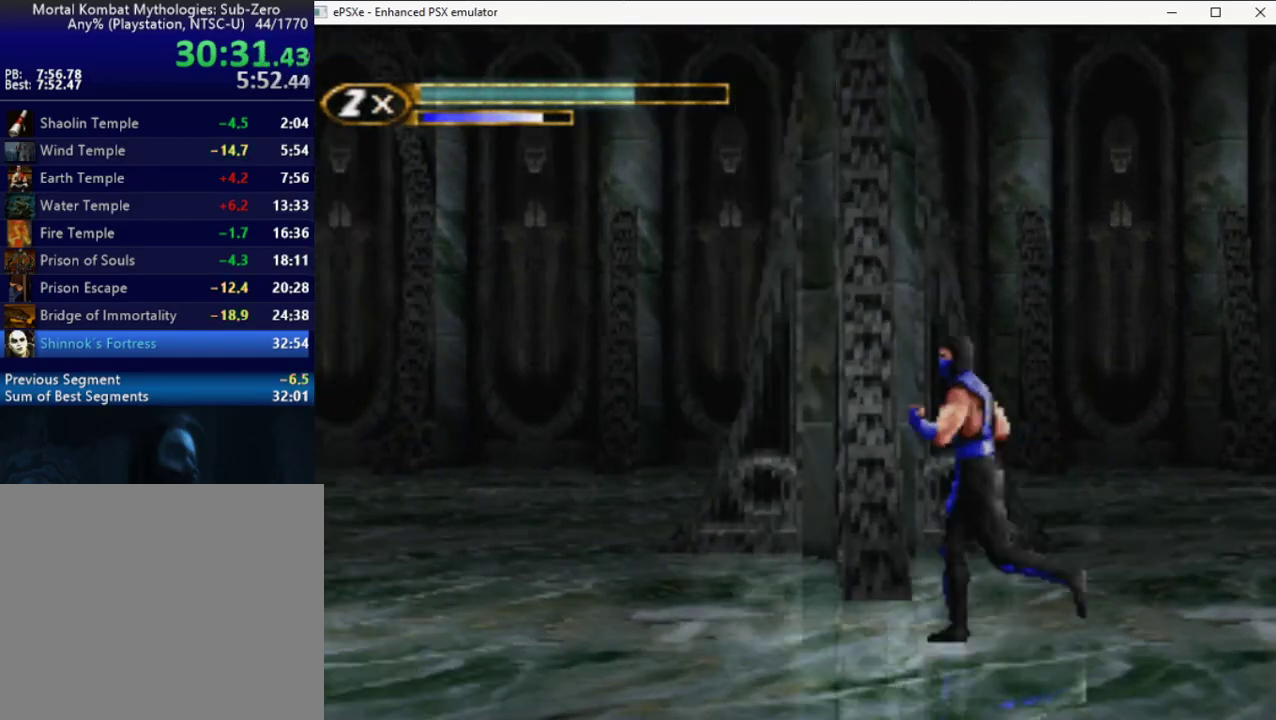
{"buttons": ["R2", "DPAD_LEFT"], "events": [[267, "R2", "down"]]}
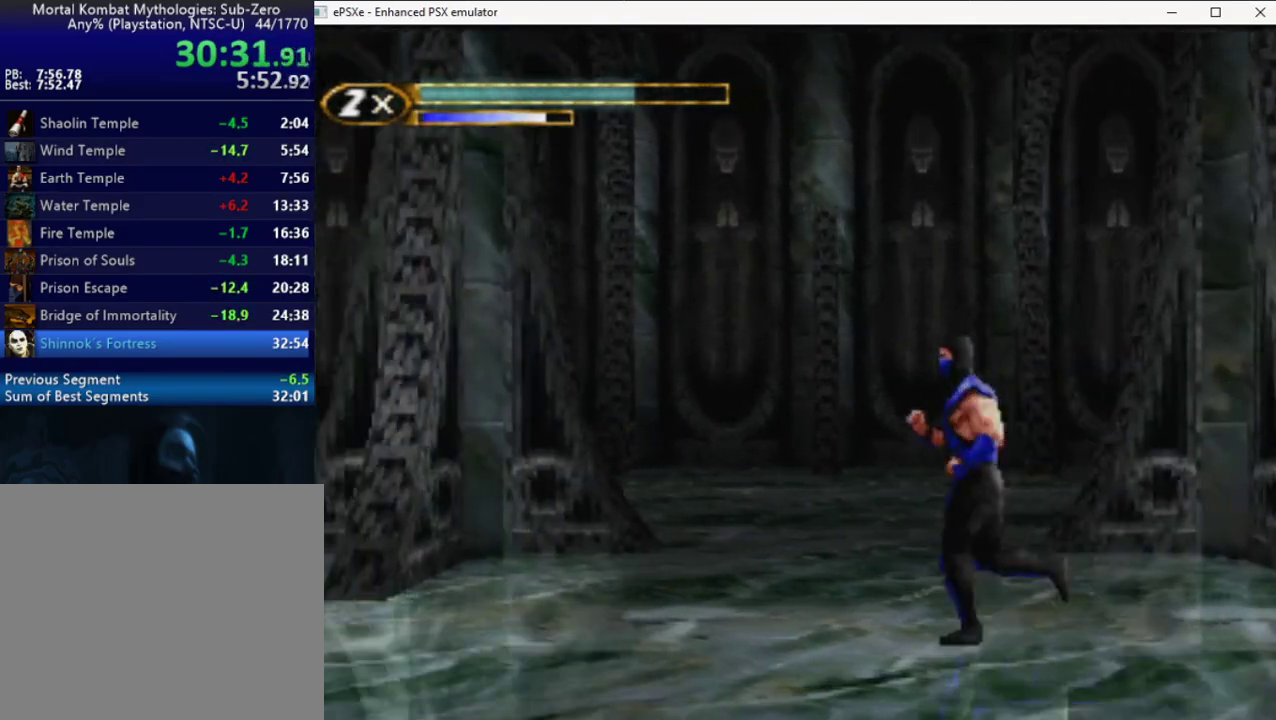
{"buttons": ["R2", "DPAD_LEFT"], "events": []}
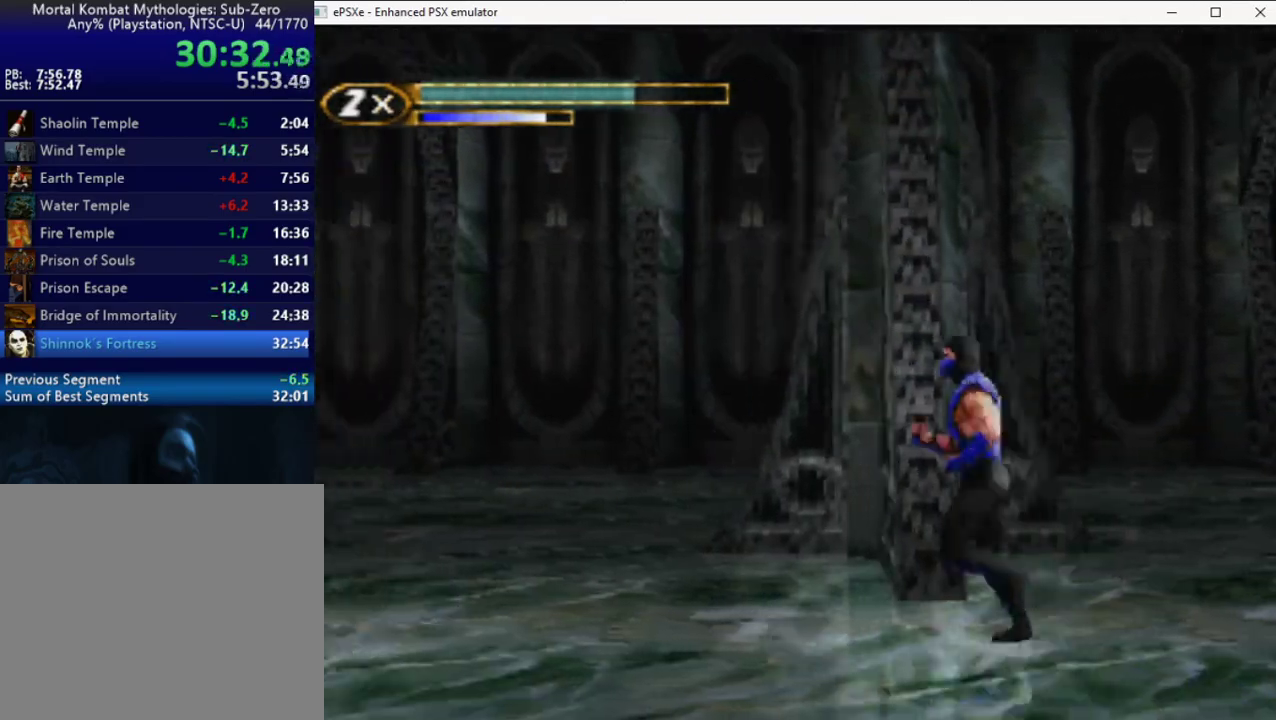
{"buttons": ["R2", "DPAD_LEFT"], "events": []}
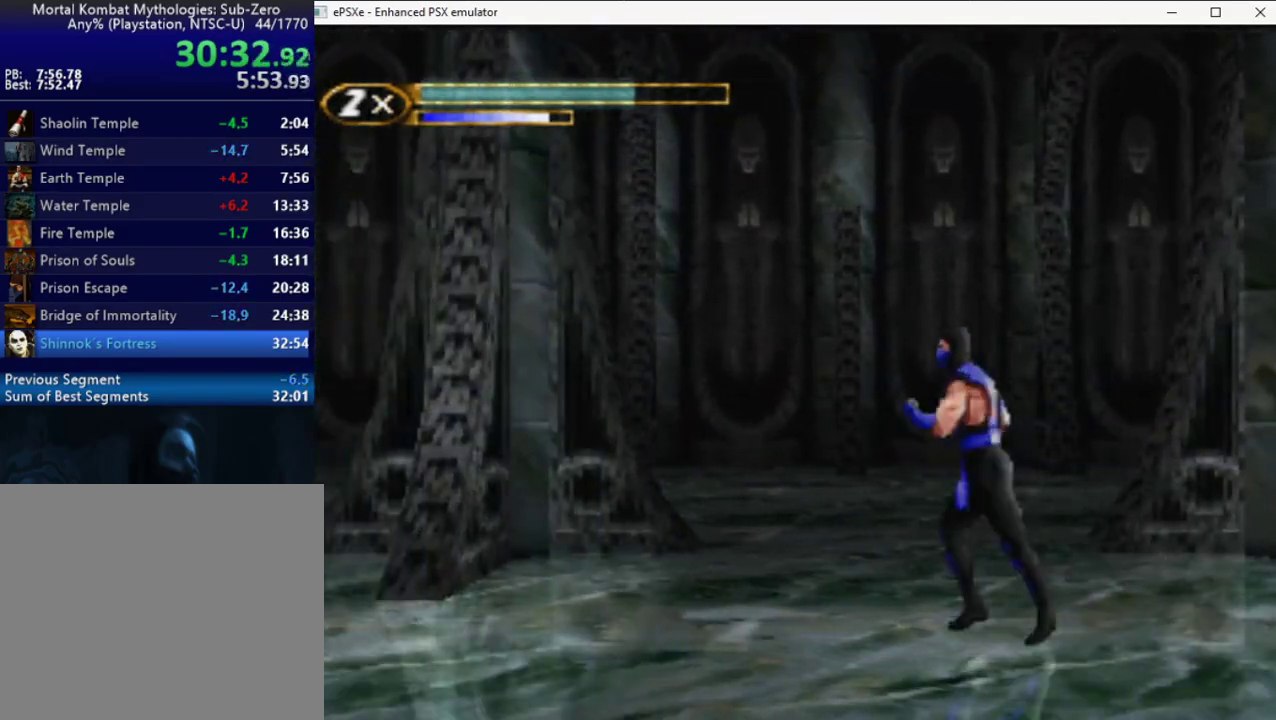
{"buttons": ["R2", "DPAD_LEFT"], "events": []}
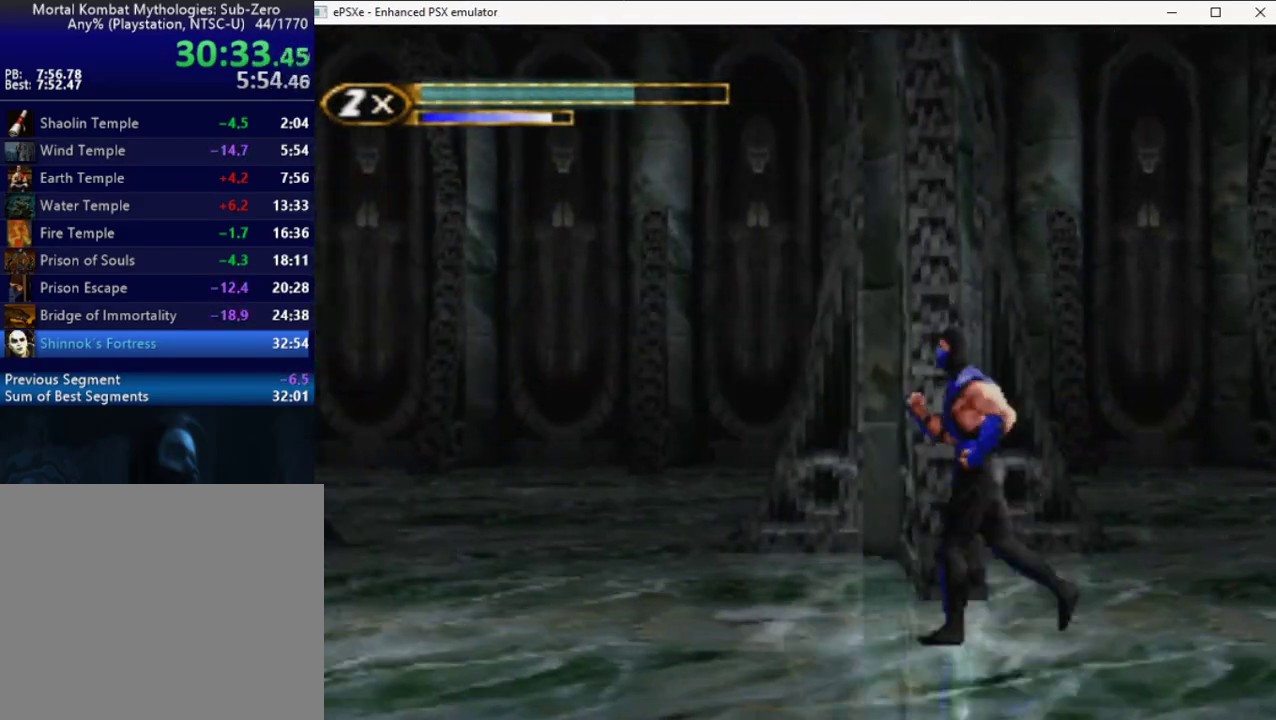
{"buttons": ["DPAD_LEFT"], "events": [[317, "R2", "up"]]}
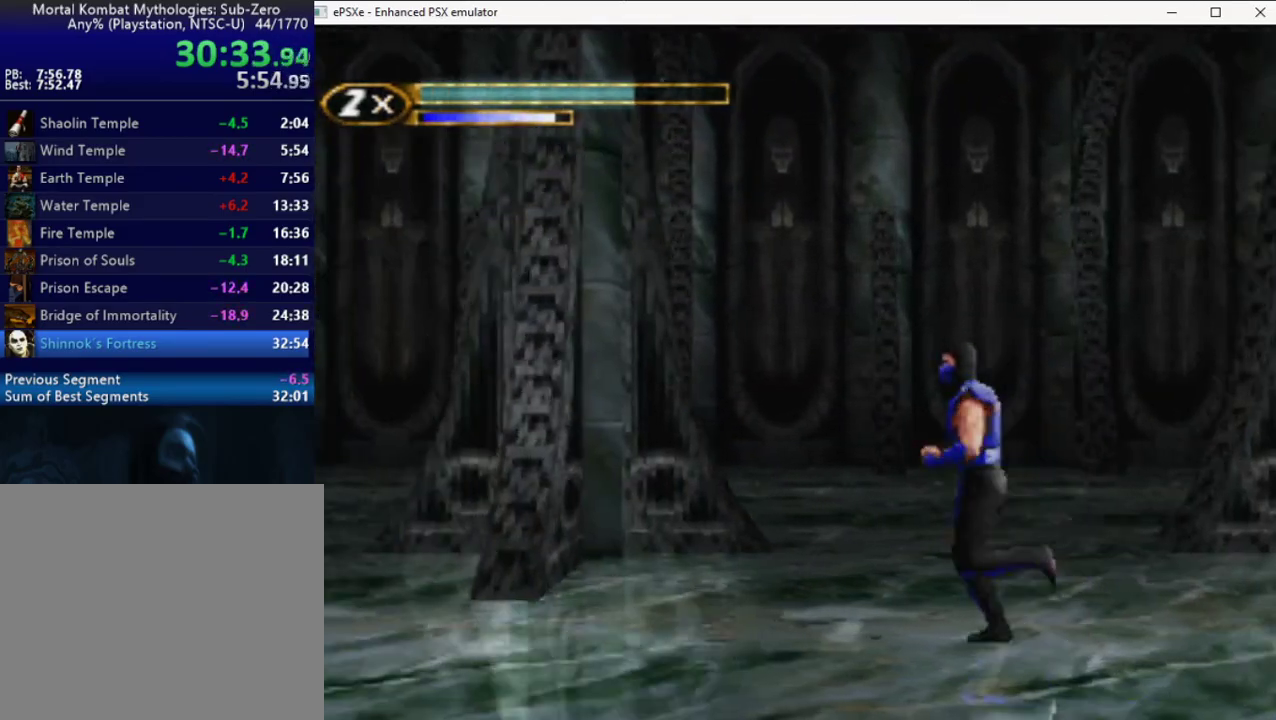
{"buttons": ["DPAD_LEFT"], "events": []}
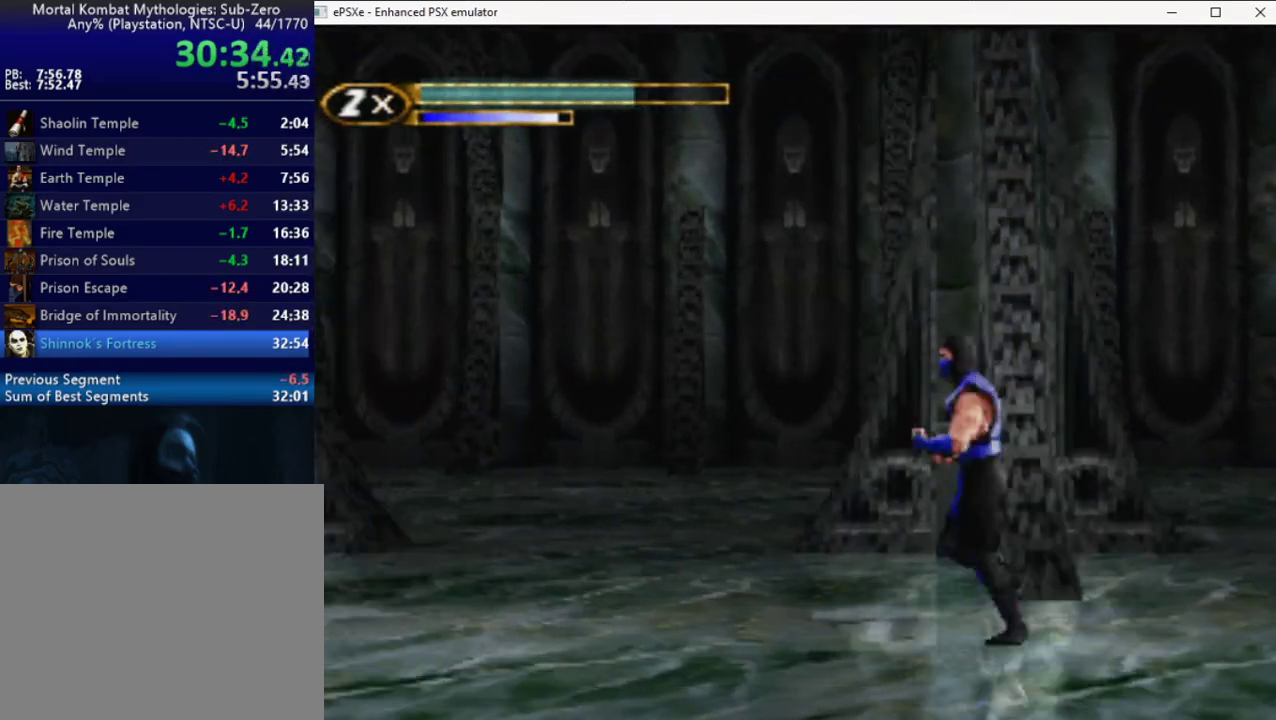
{"buttons": ["DPAD_LEFT"], "events": []}
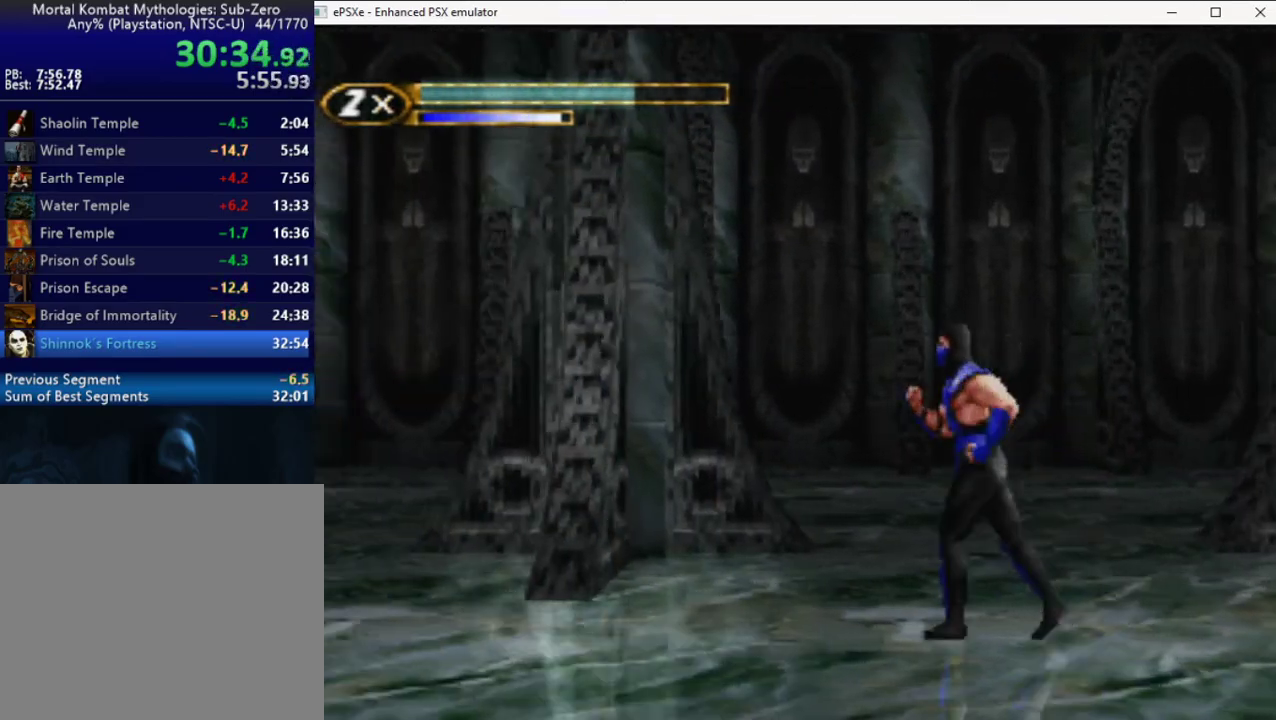
{"buttons": ["DPAD_LEFT"], "events": [[83, "DPAD_LEFT", "up"], [100, "DPAD_RIGHT", "down"], [133, "CROSS", "down"], [133, "SQUARE", "down"], [233, "SQUARE", "up"], [283, "DPAD_RIGHT", "up"], [300, "DPAD_LEFT", "down"], [333, "SQUARE", "down"], [400, "SQUARE", "up"], [417, "CROSS", "up"]]}
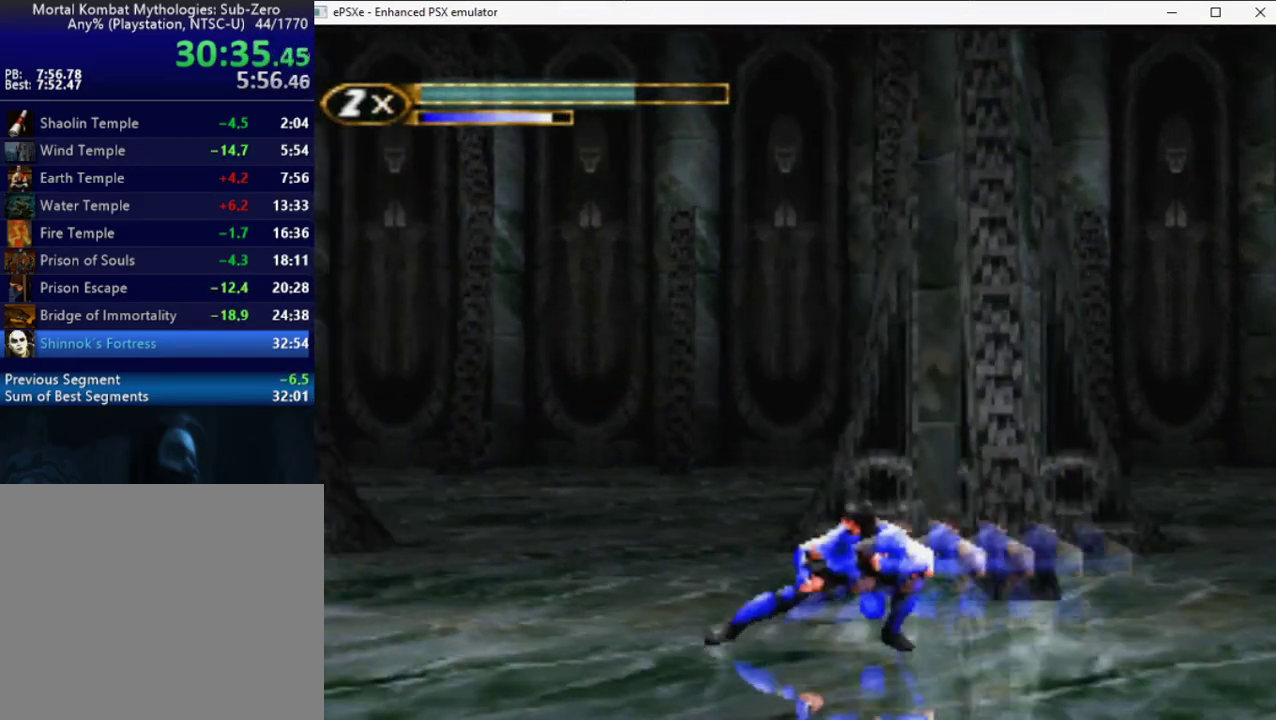
{"buttons": ["R2", "DPAD_LEFT"], "events": [[233, "R2", "down"]]}
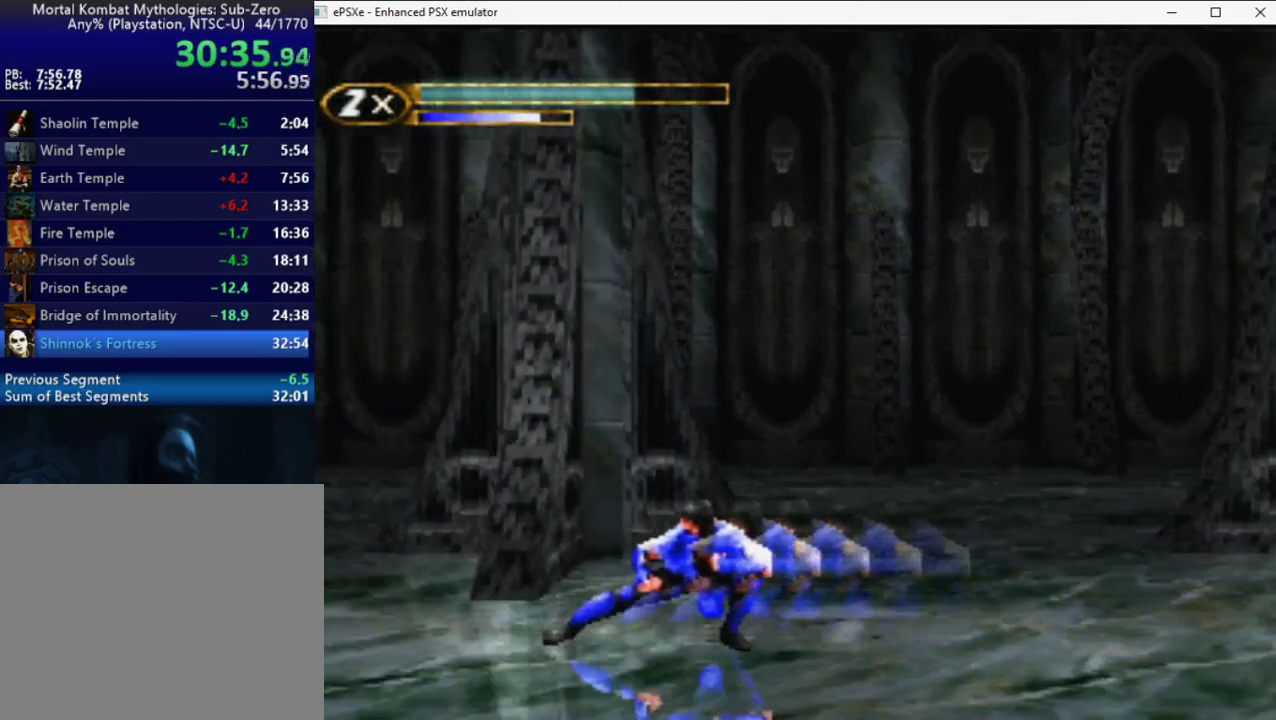
{"buttons": ["R2", "DPAD_LEFT"], "events": []}
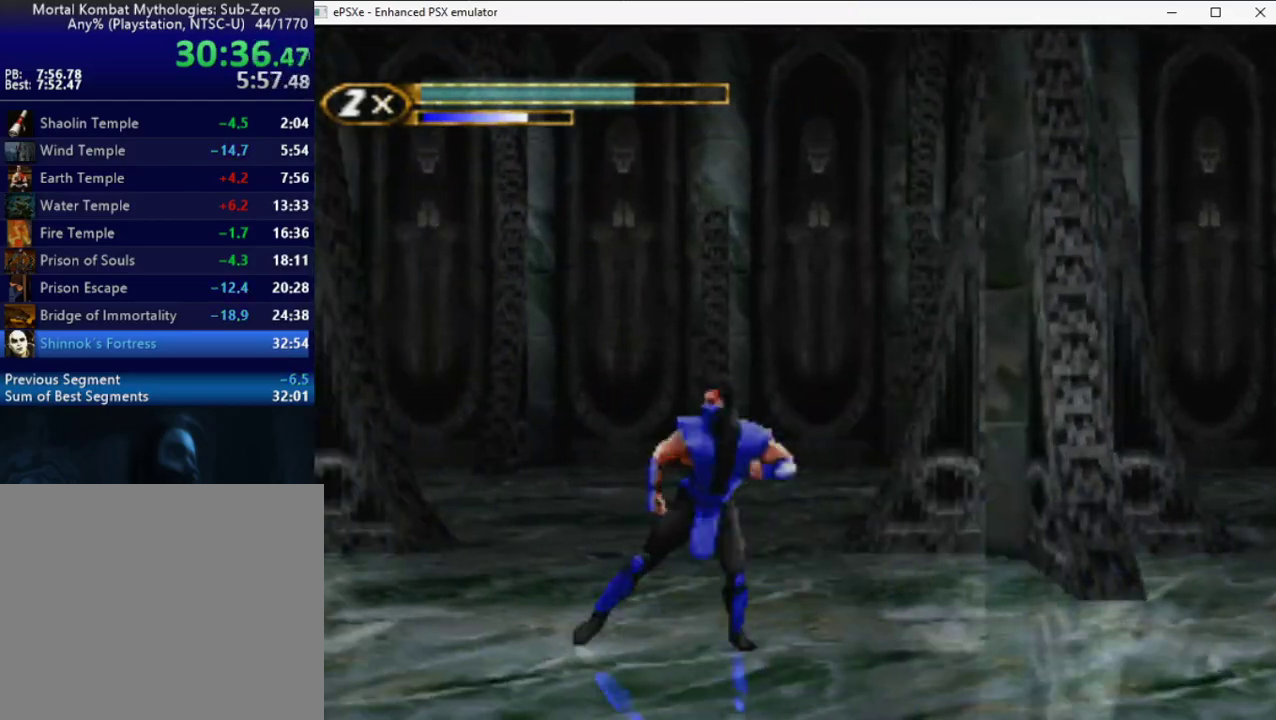
{"buttons": ["R2", "DPAD_LEFT"], "events": []}
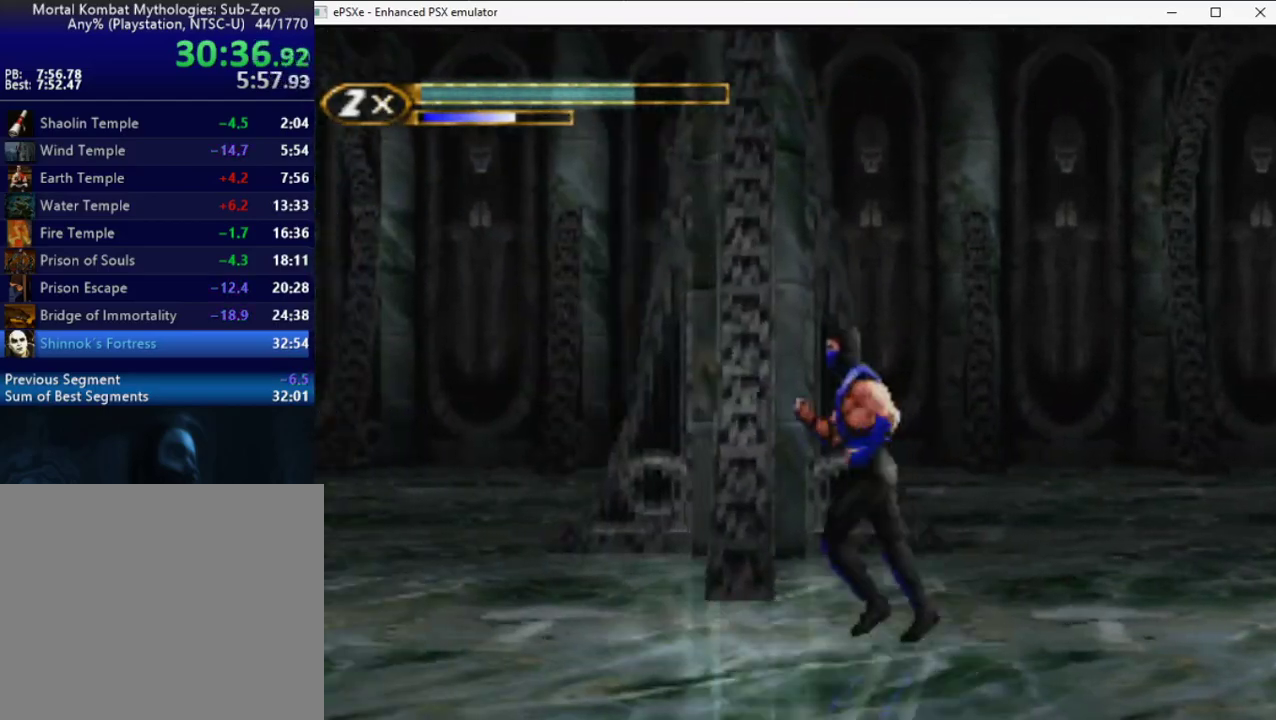
{"buttons": ["R2", "DPAD_LEFT"], "events": []}
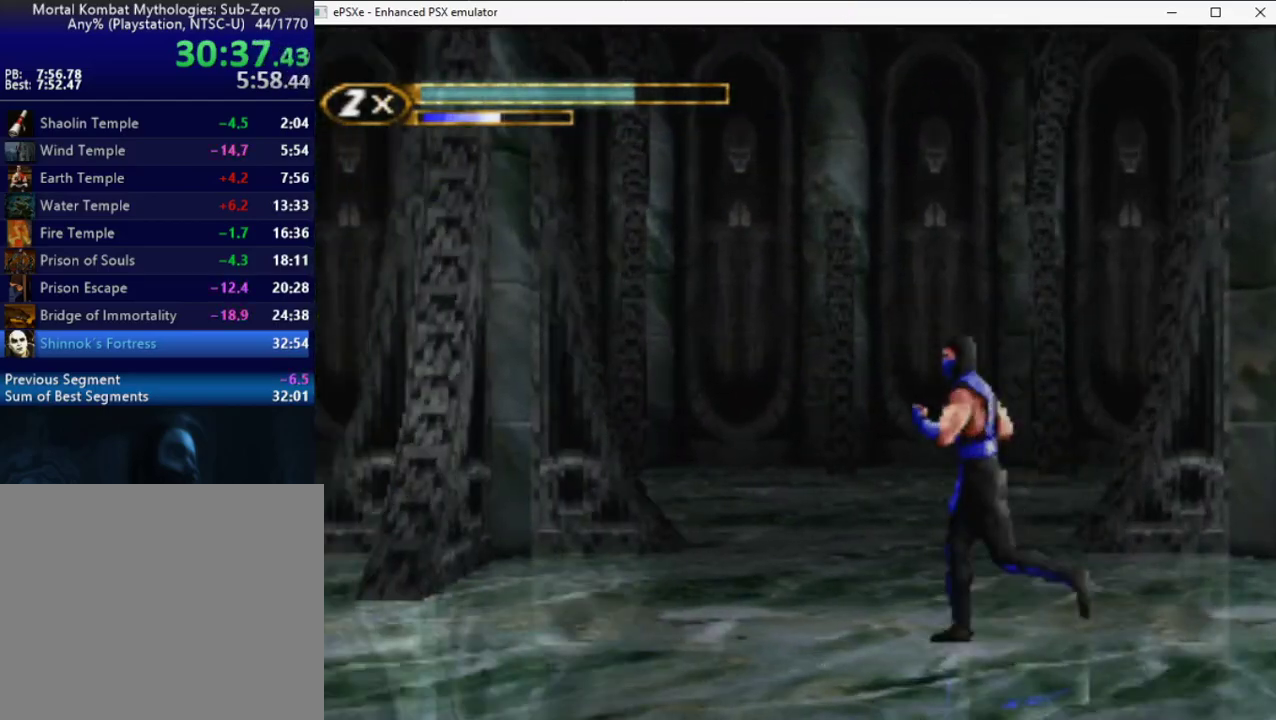
{"buttons": ["R2", "DPAD_LEFT"], "events": []}
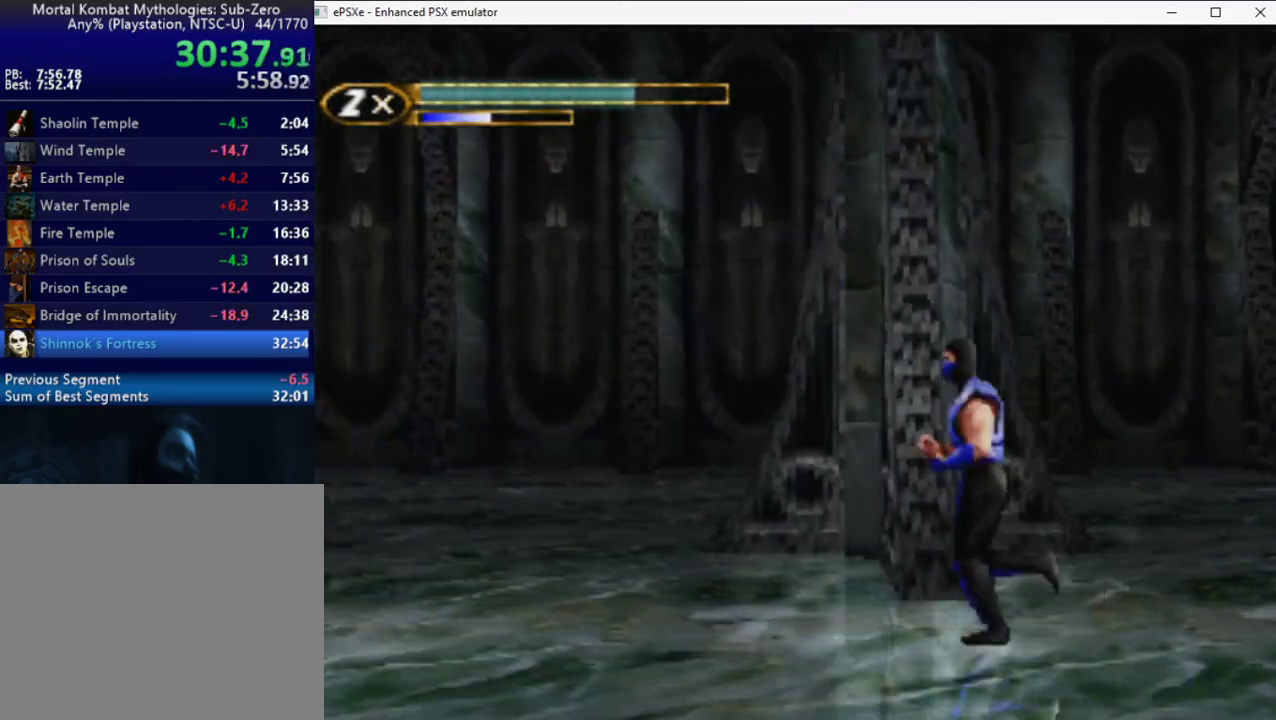
{"buttons": ["R2", "DPAD_LEFT"], "events": []}
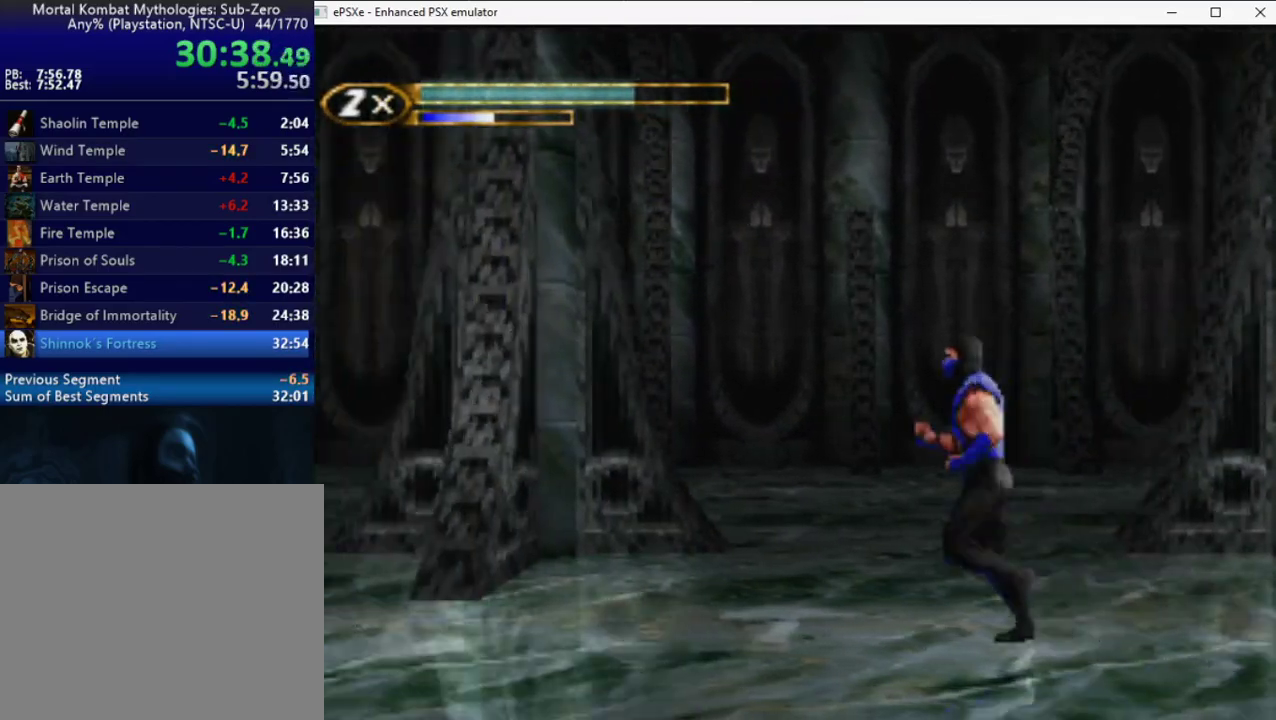
{"buttons": ["R2", "DPAD_LEFT"], "events": []}
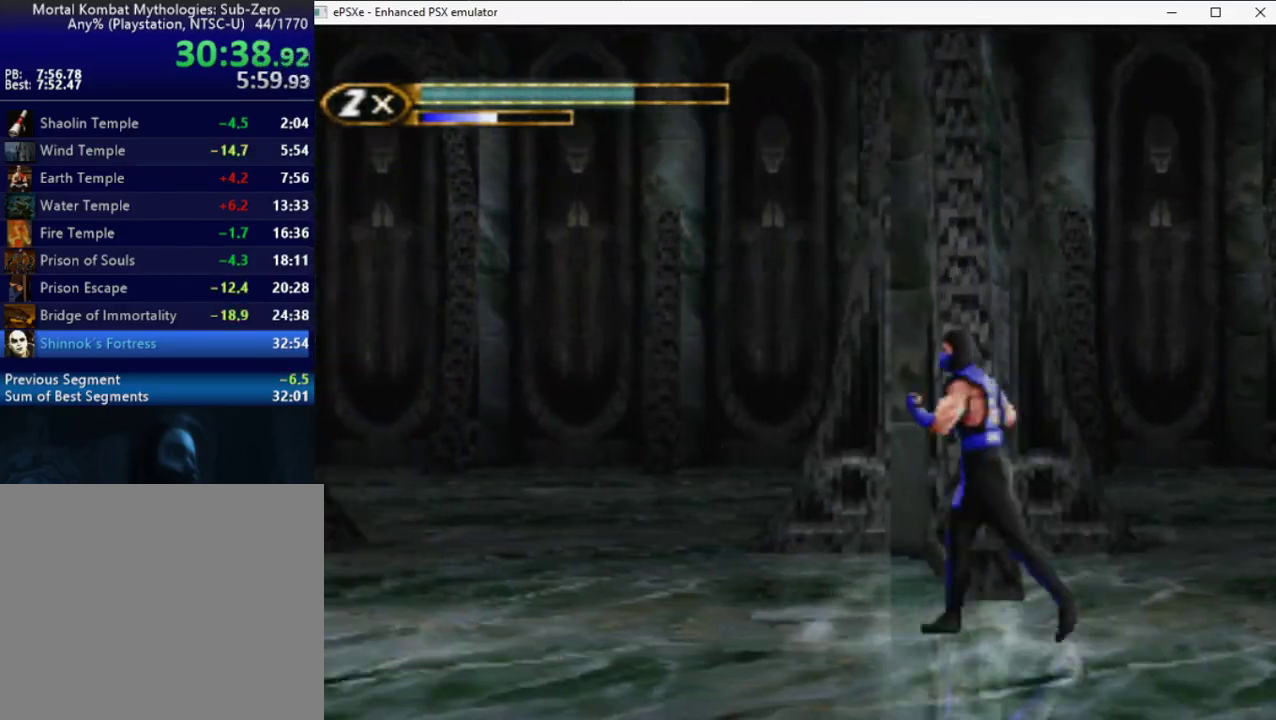
{"buttons": ["R2", "DPAD_LEFT"], "events": []}
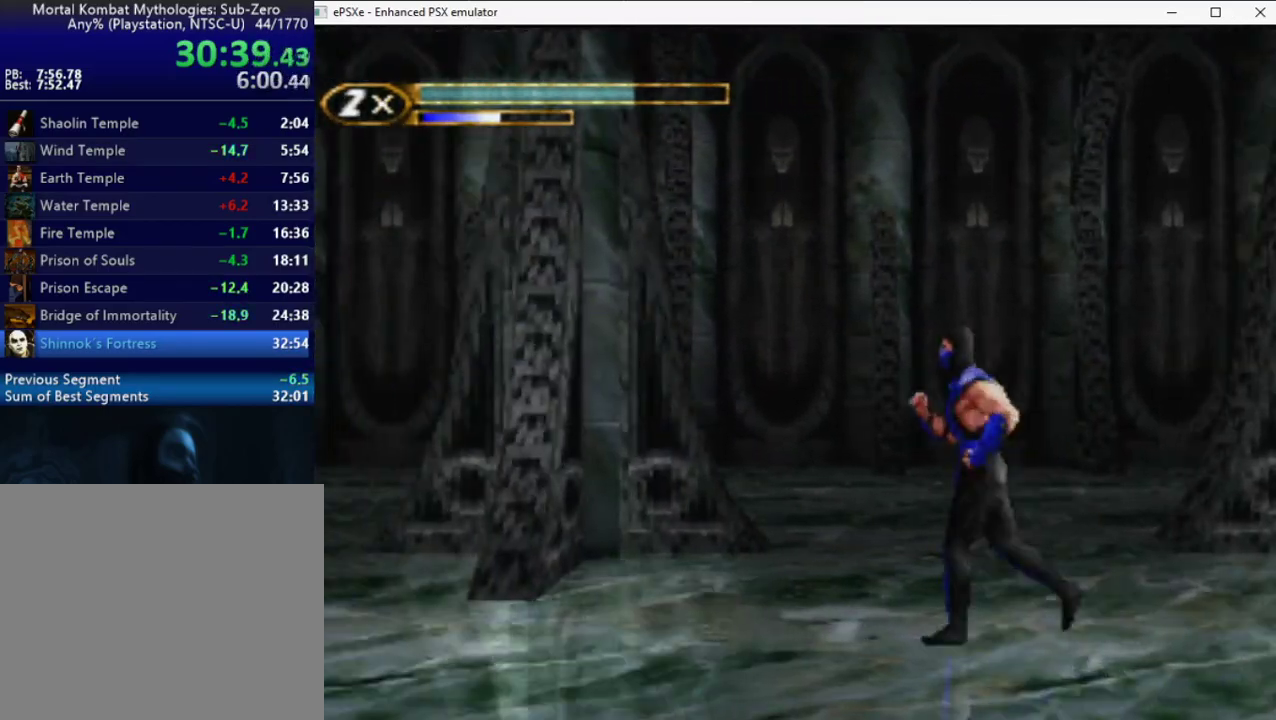
{"buttons": ["R2", "DPAD_LEFT"], "events": []}
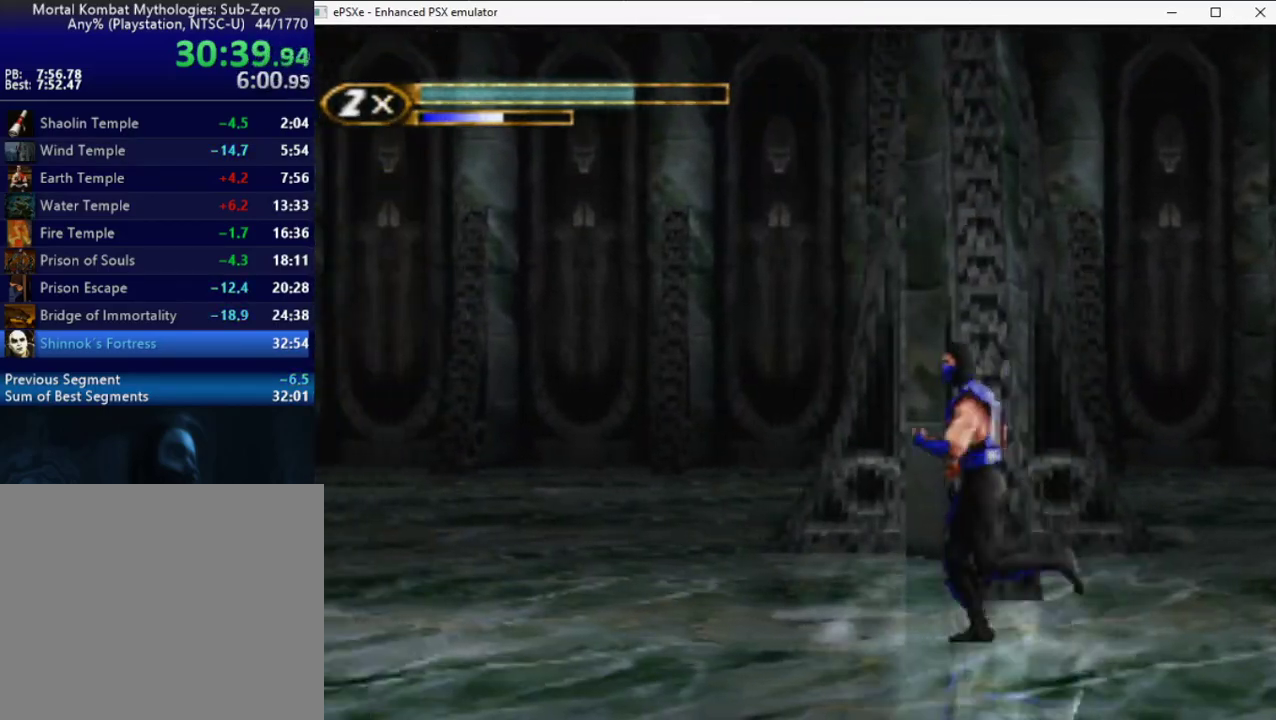
{"buttons": ["R2", "DPAD_LEFT"], "events": []}
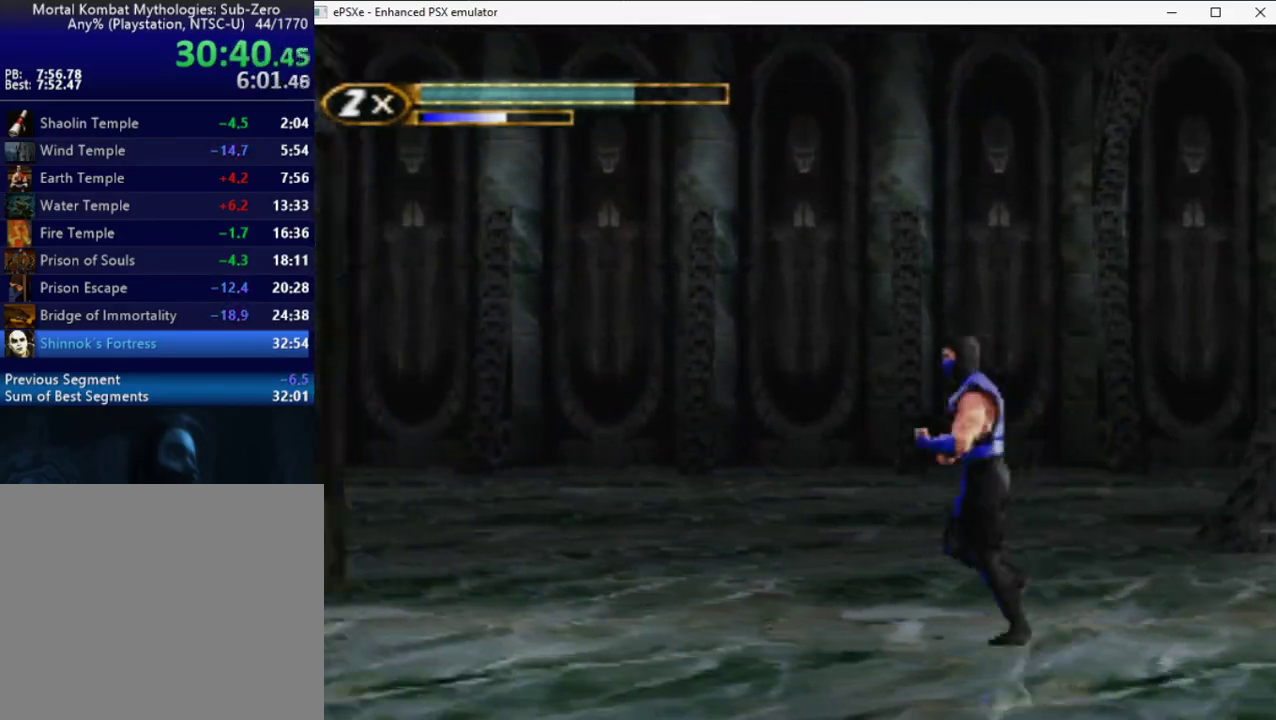
{"buttons": [], "events": [[183, "DPAD_UP", "down"], [300, "L2", "down"], [317, "R2", "up"], [433, "L2", "up"], [450, "DPAD_UP", "up"], [500, "DPAD_LEFT", "up"]]}